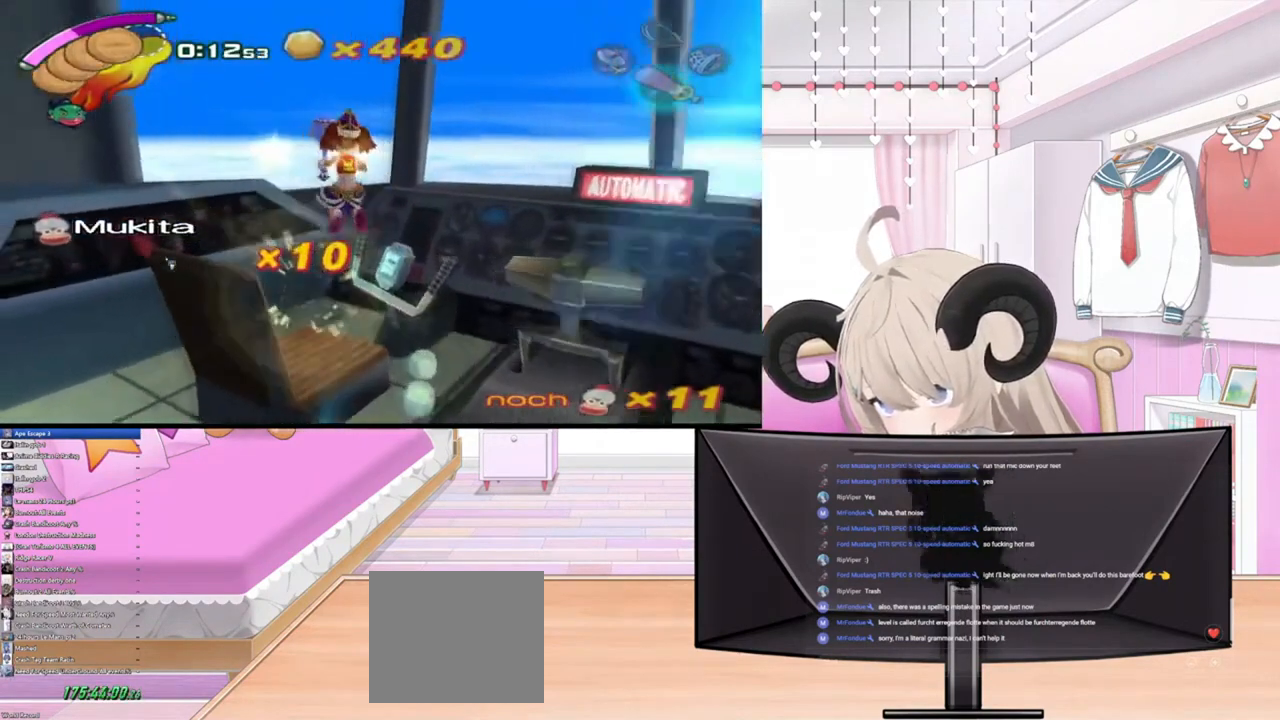
Gameplay with a controller (PlayStation layout); each line is a JSON object with the inputs held at the frame after it. "events" lists button and stick changes between this image and that frame as [ms after this image, input, new state], when the widget could be followed in between.
{"buttons": [], "left_stick": "down-right", "right_stick": "center", "events": [[67, "R2", "down"], [367, "R2", "up"]]}
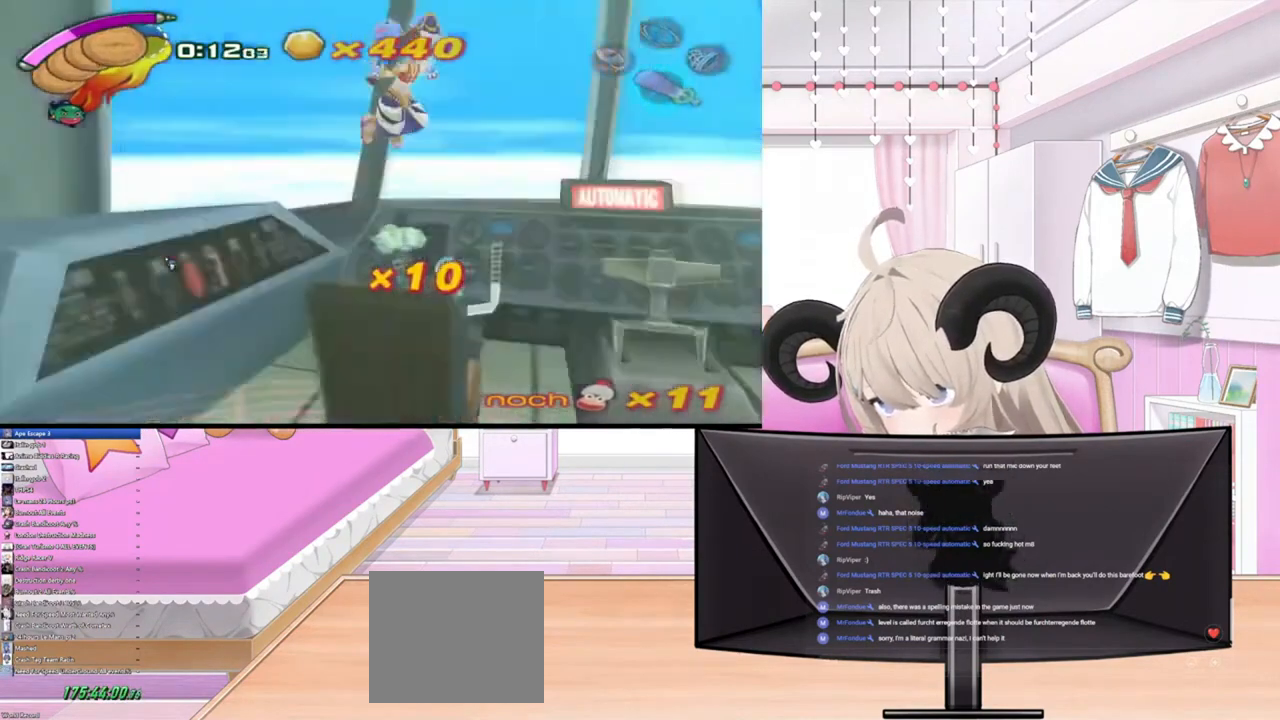
{"buttons": ["R2"], "left_stick": "right", "right_stick": "center", "events": [[100, "left_stick", "right"], [467, "R2", "down"]]}
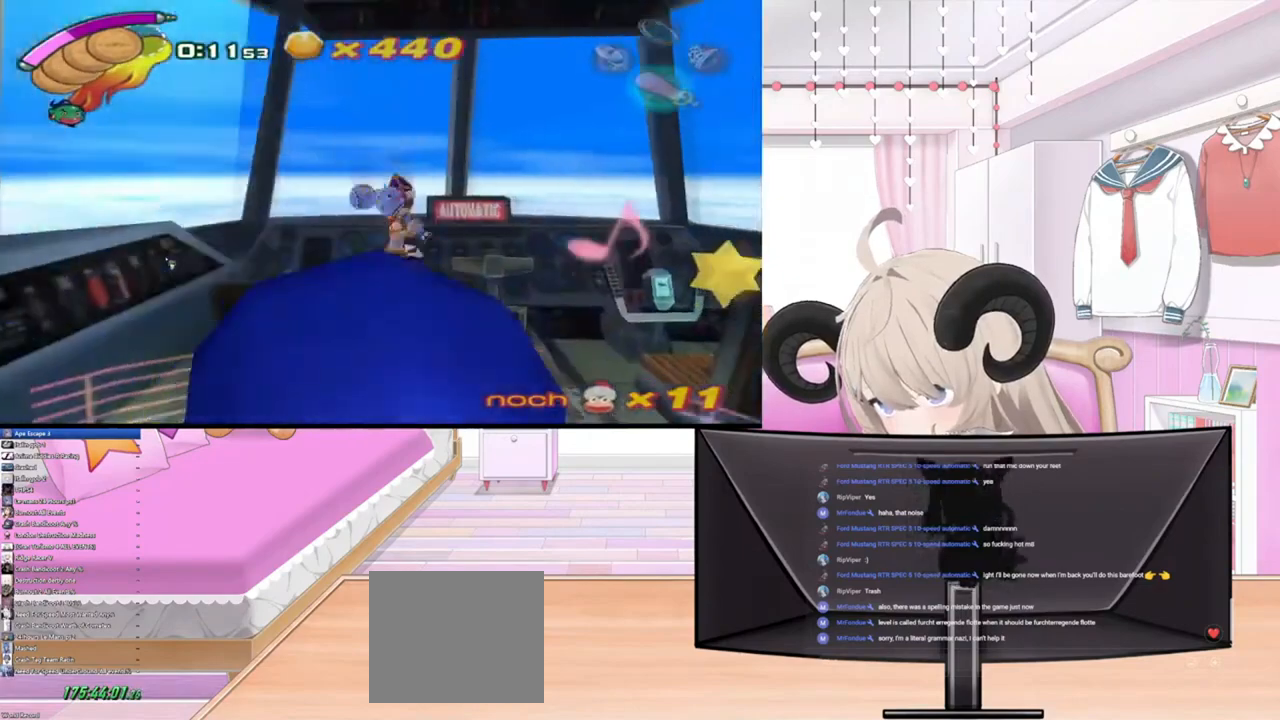
{"buttons": [], "left_stick": "up-right", "right_stick": "center", "events": [[233, "R2", "up"], [367, "left_stick", "up-right"]]}
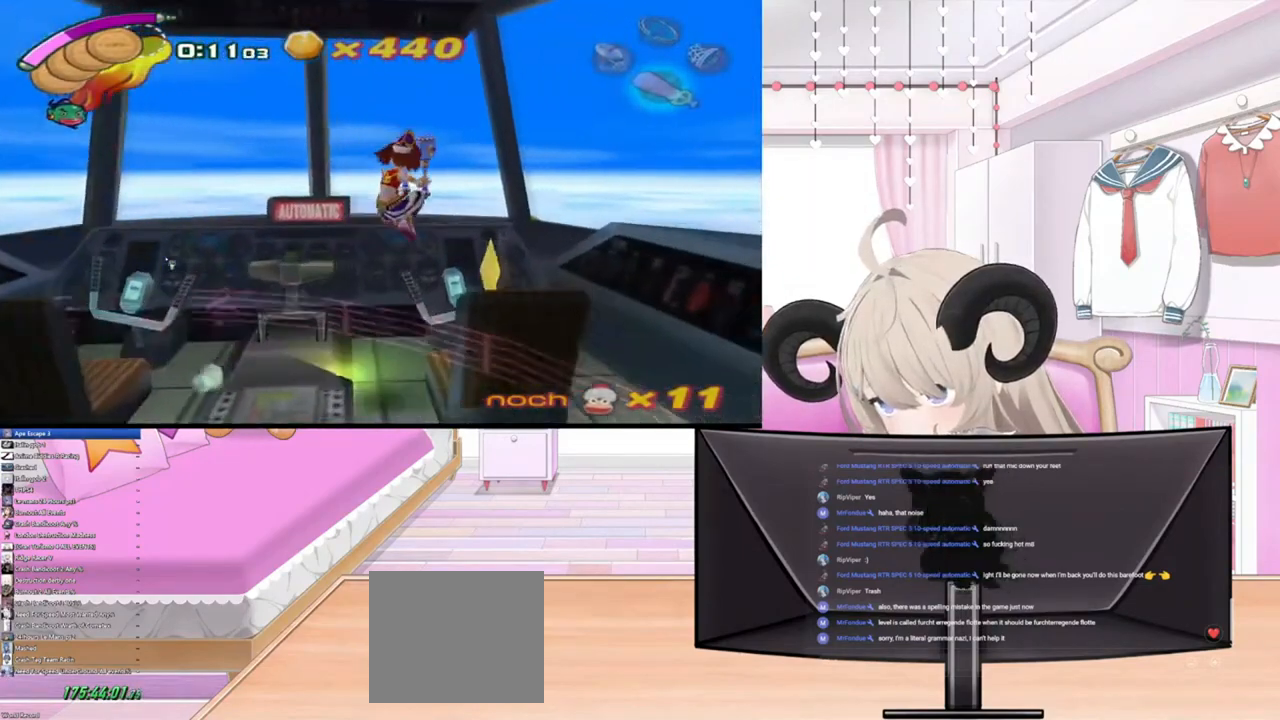
{"buttons": [], "left_stick": "center", "right_stick": "center", "events": [[100, "left_stick", "right"], [500, "left_stick", "center"]]}
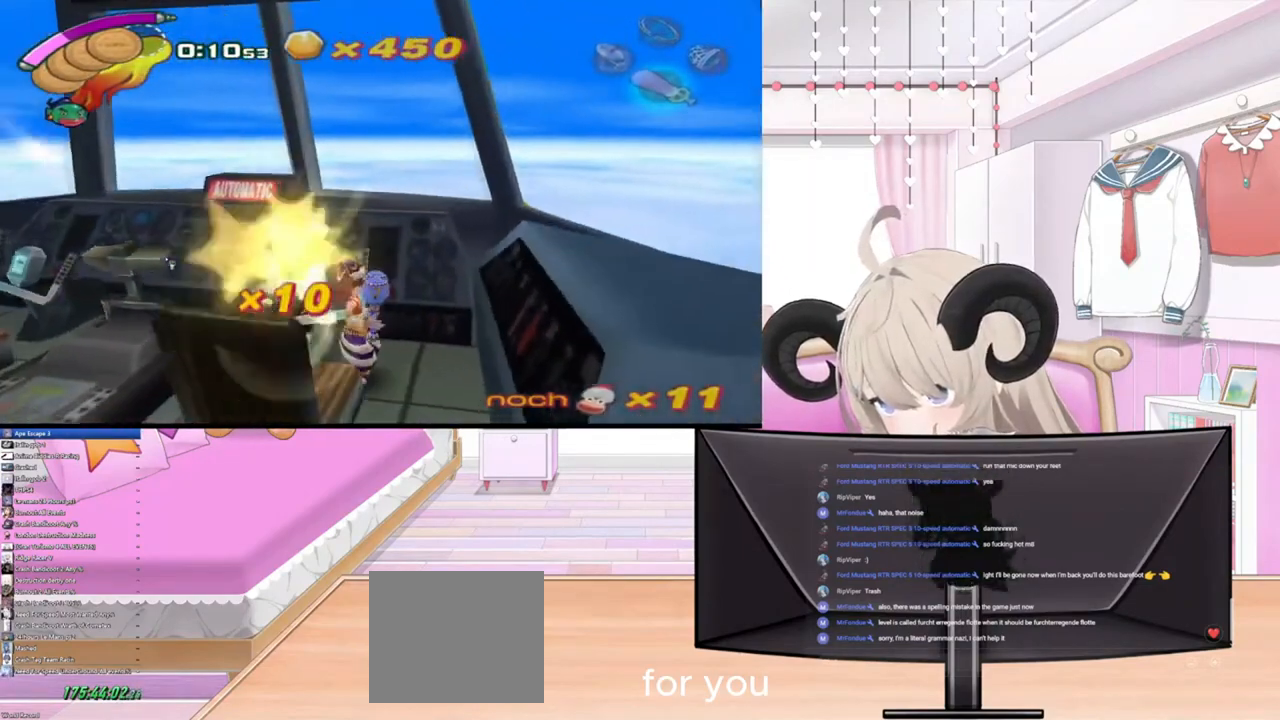
{"buttons": [], "left_stick": "center", "right_stick": "center", "events": []}
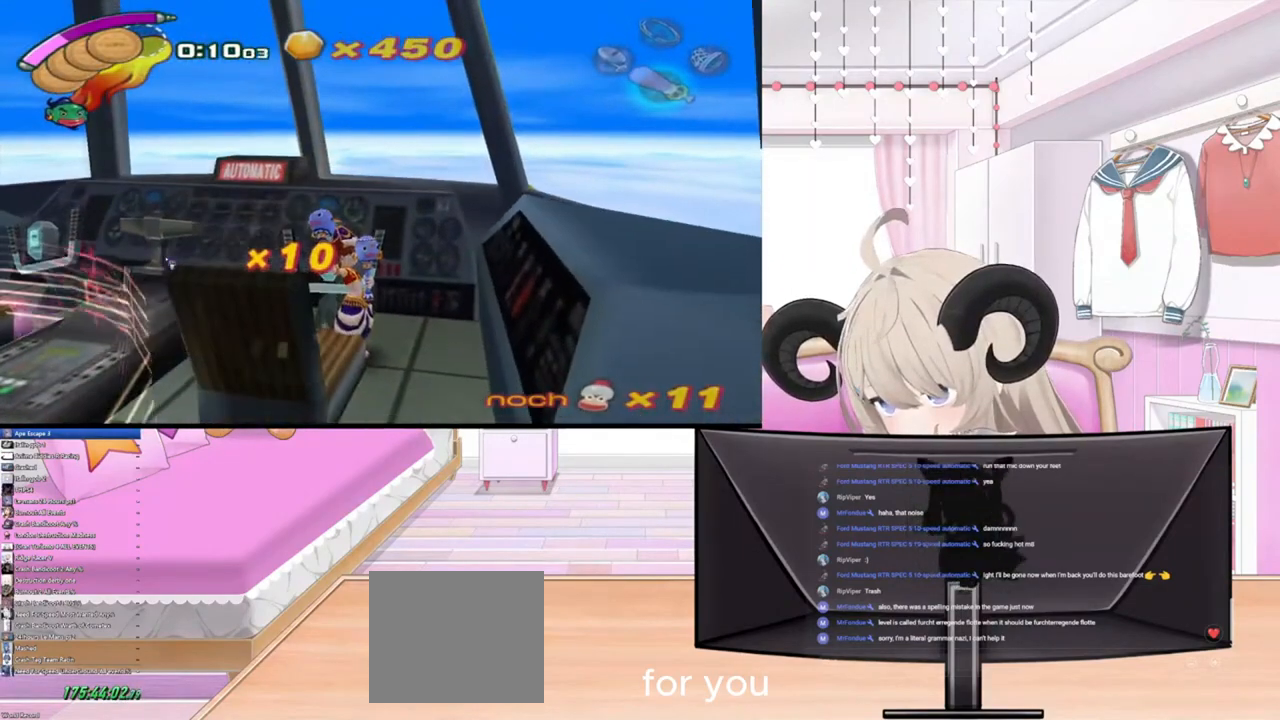
{"buttons": ["R2"], "left_stick": "down-left", "right_stick": "center", "events": [[267, "left_stick", "down-left"], [367, "R2", "down"]]}
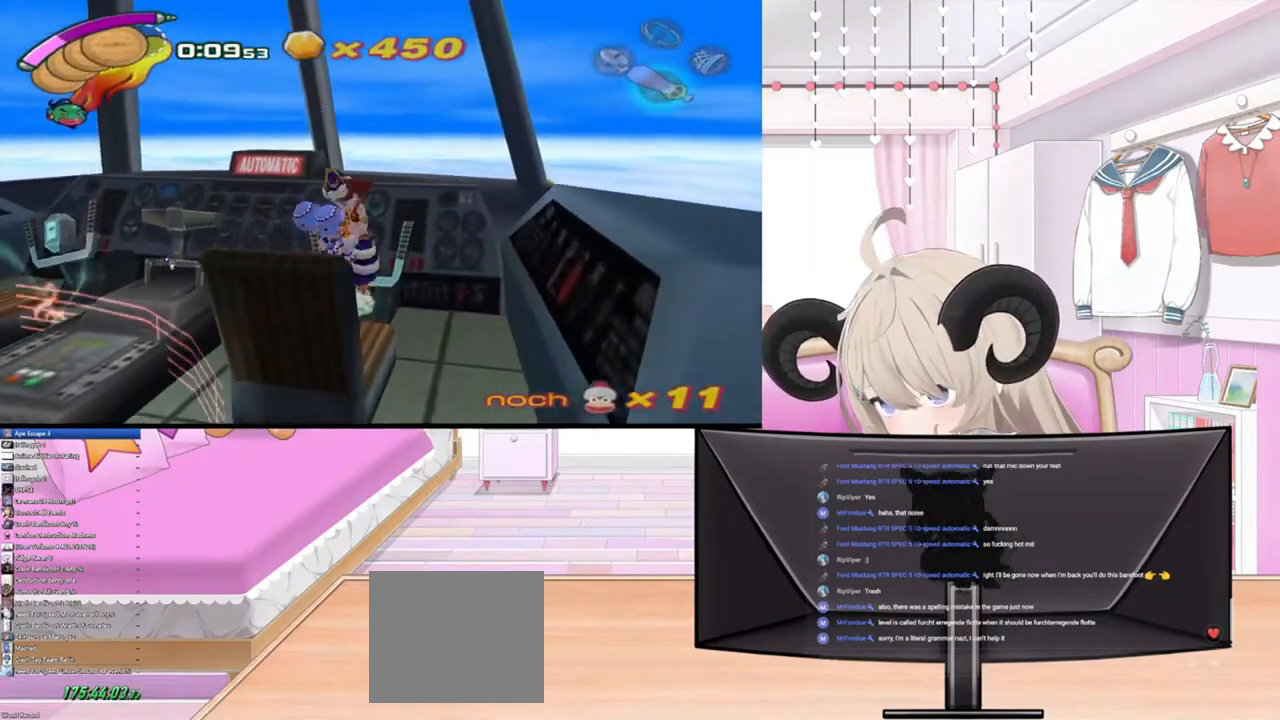
{"buttons": [], "left_stick": "up-left", "right_stick": "center", "events": [[167, "left_stick", "left"], [200, "R2", "up"], [267, "left_stick", "up-left"]]}
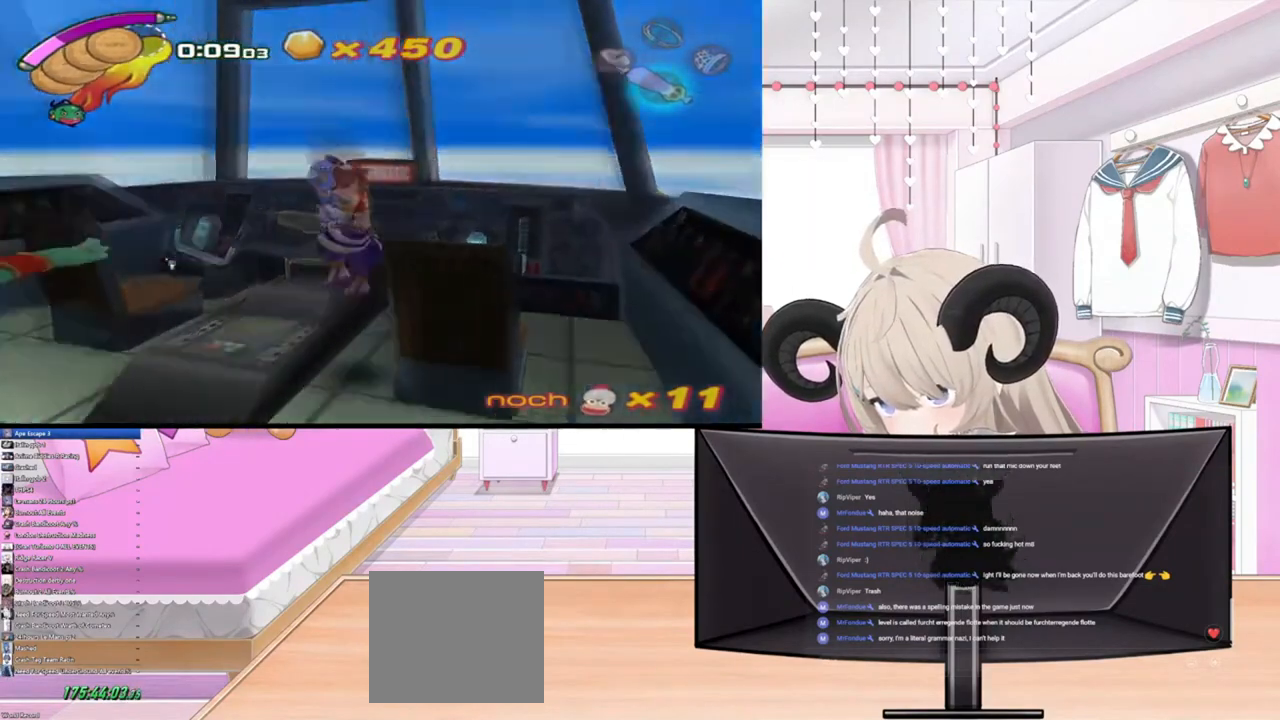
{"buttons": [], "left_stick": "center", "right_stick": "center", "events": [[67, "left_stick", "center"]]}
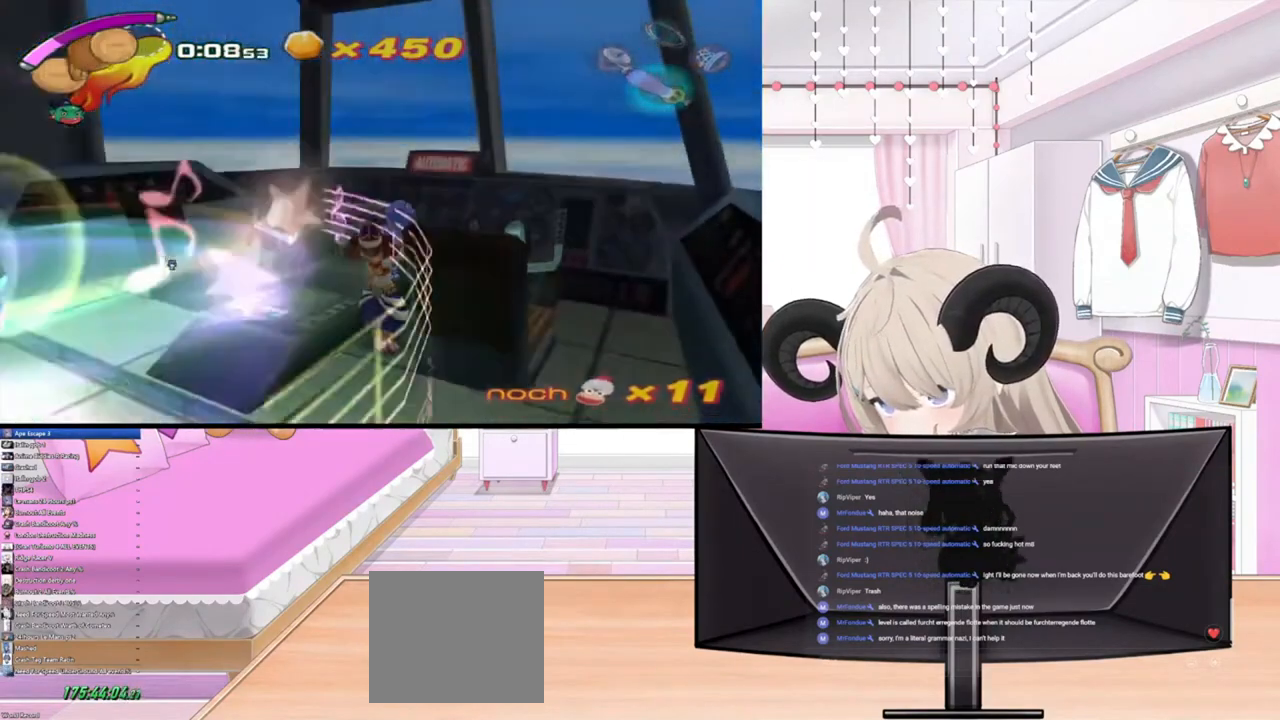
{"buttons": [], "left_stick": "center", "right_stick": "center", "events": []}
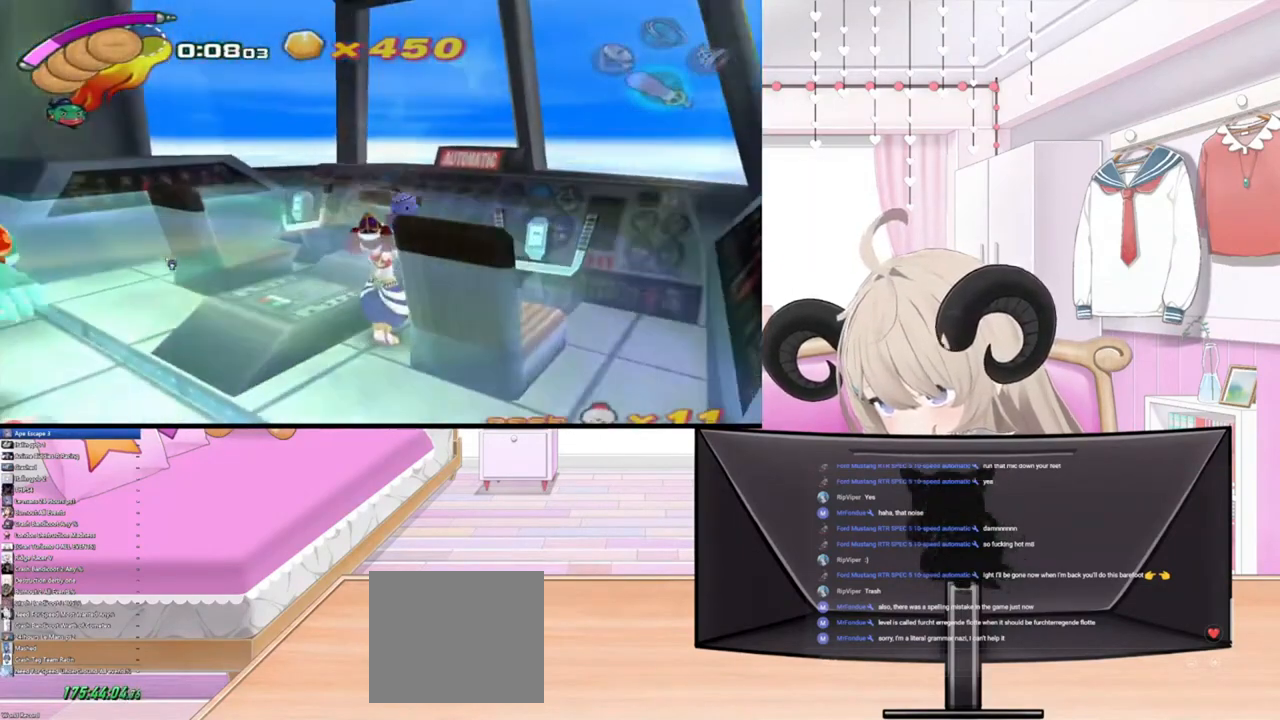
{"buttons": [], "left_stick": "center", "right_stick": "center", "events": []}
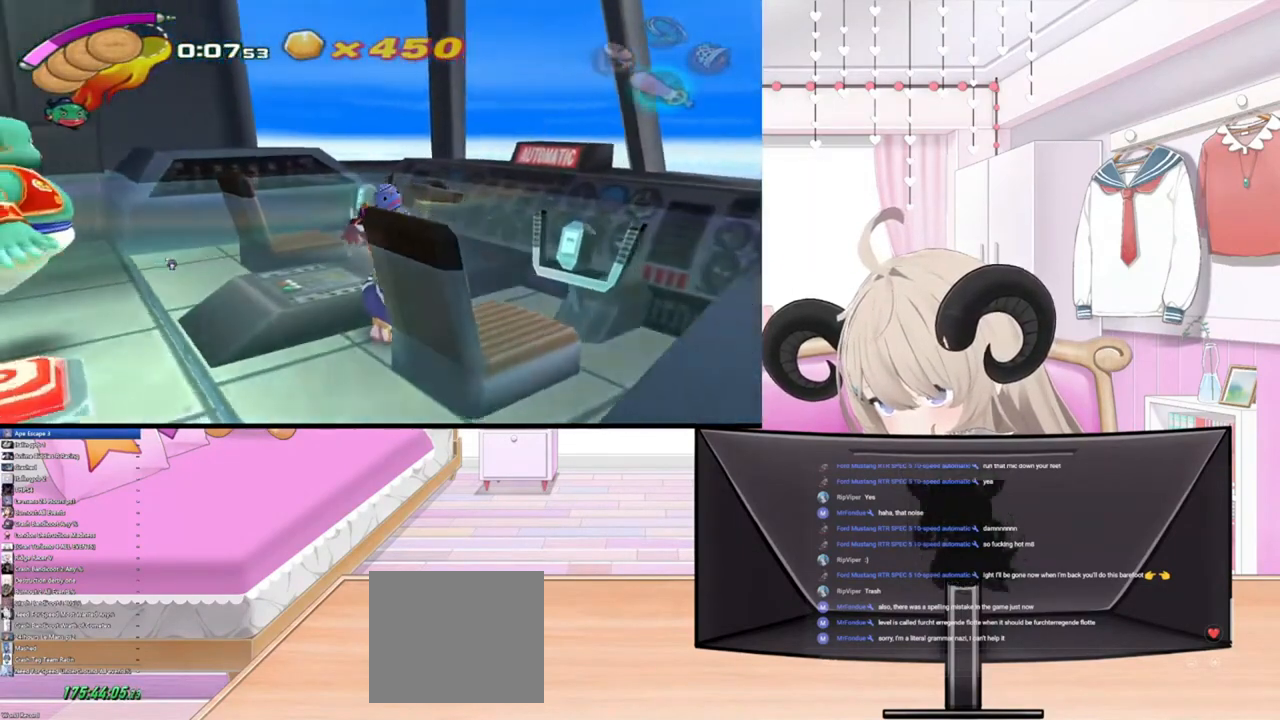
{"buttons": [], "left_stick": "left", "right_stick": "center", "events": [[67, "left_stick", "down-left"], [467, "left_stick", "left"]]}
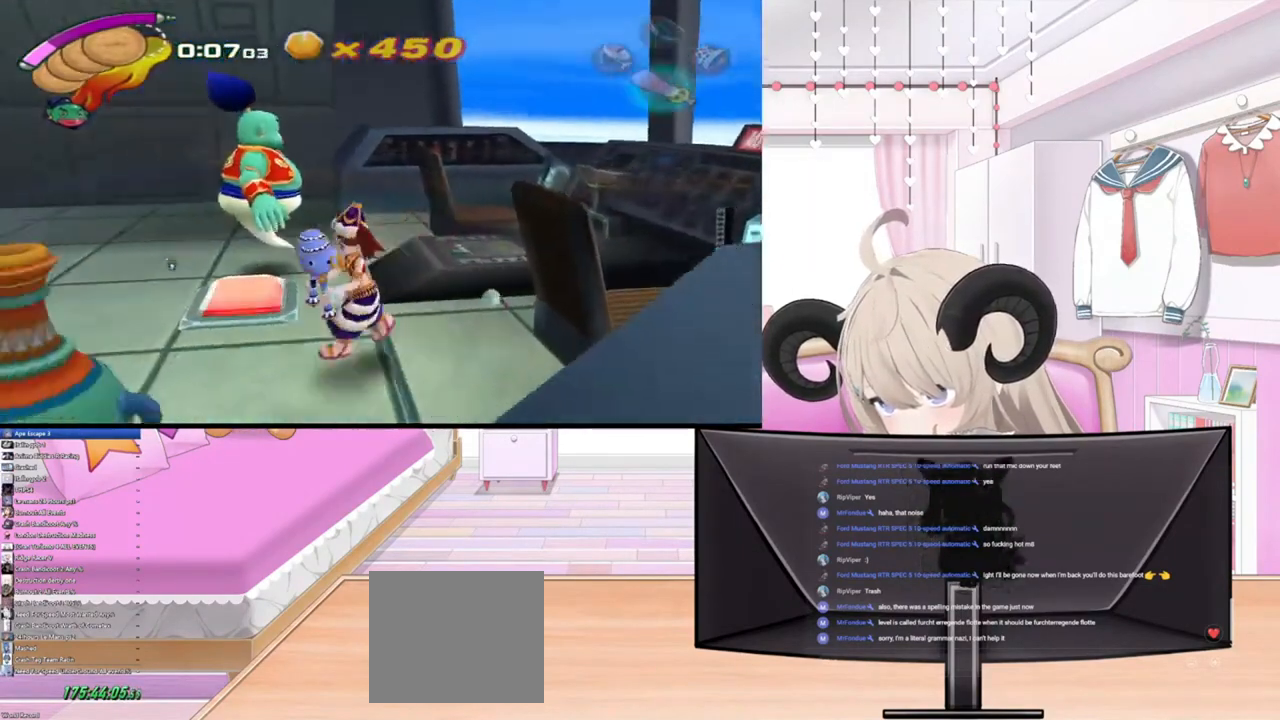
{"buttons": [], "left_stick": "up-left", "right_stick": "center", "events": [[167, "left_stick", "up-left"]]}
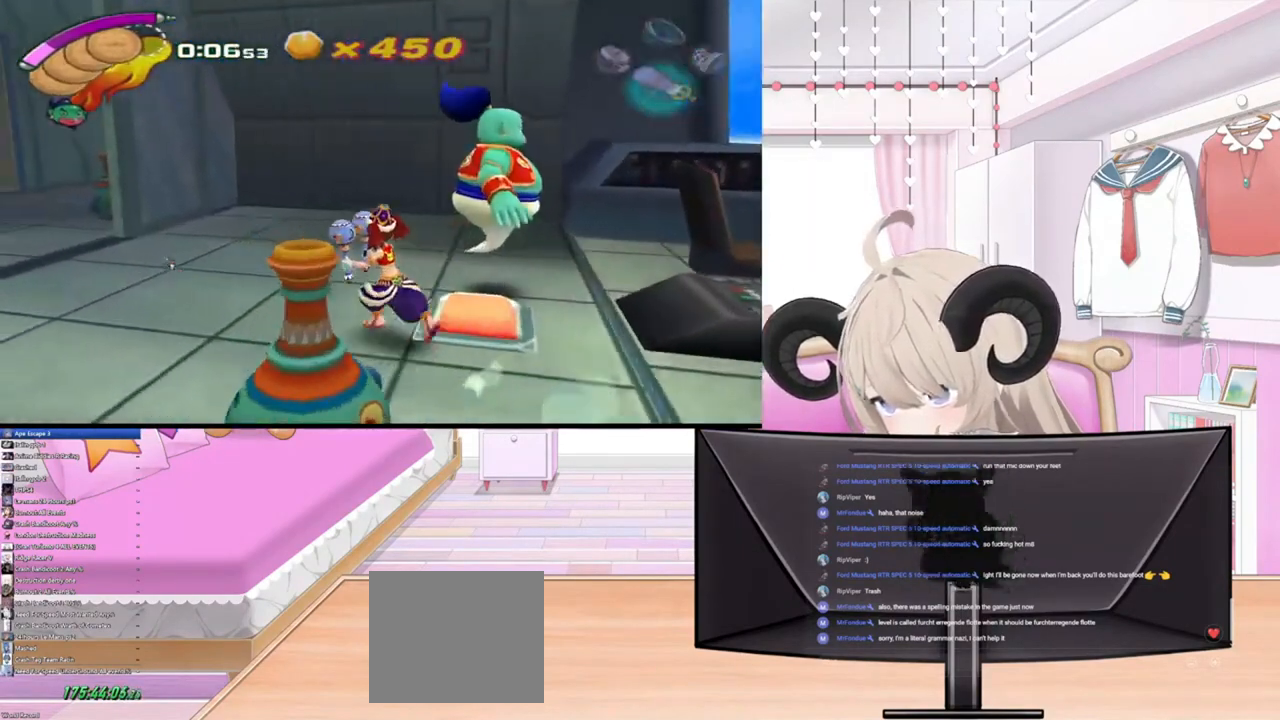
{"buttons": [], "left_stick": "up-left", "right_stick": "center", "events": []}
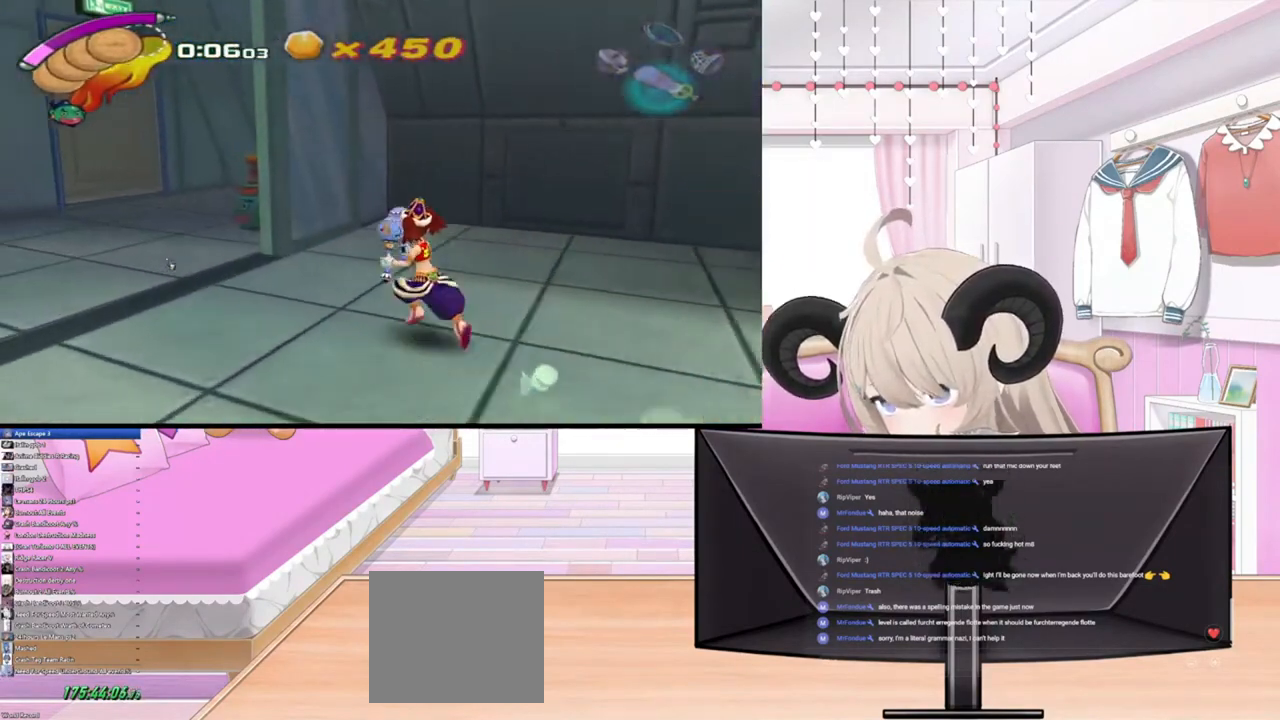
{"buttons": [], "left_stick": "up-left", "right_stick": "center", "events": []}
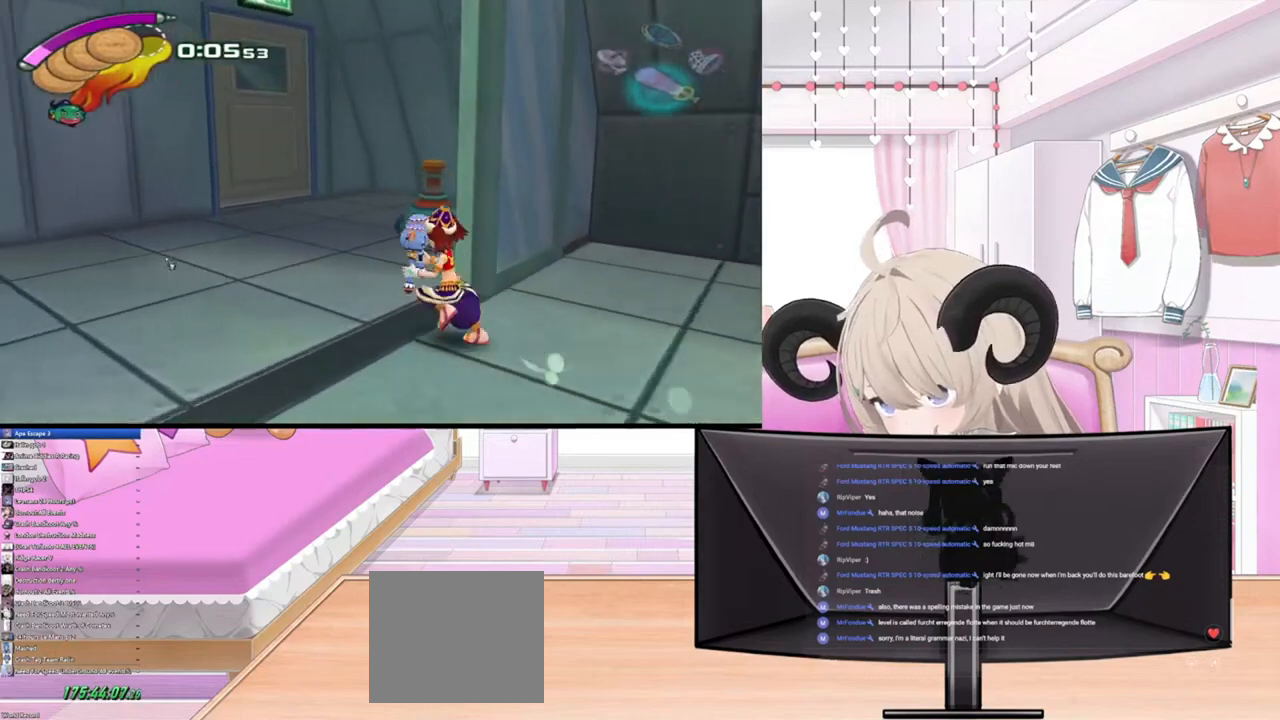
{"buttons": [], "left_stick": "up-left", "right_stick": "center", "events": []}
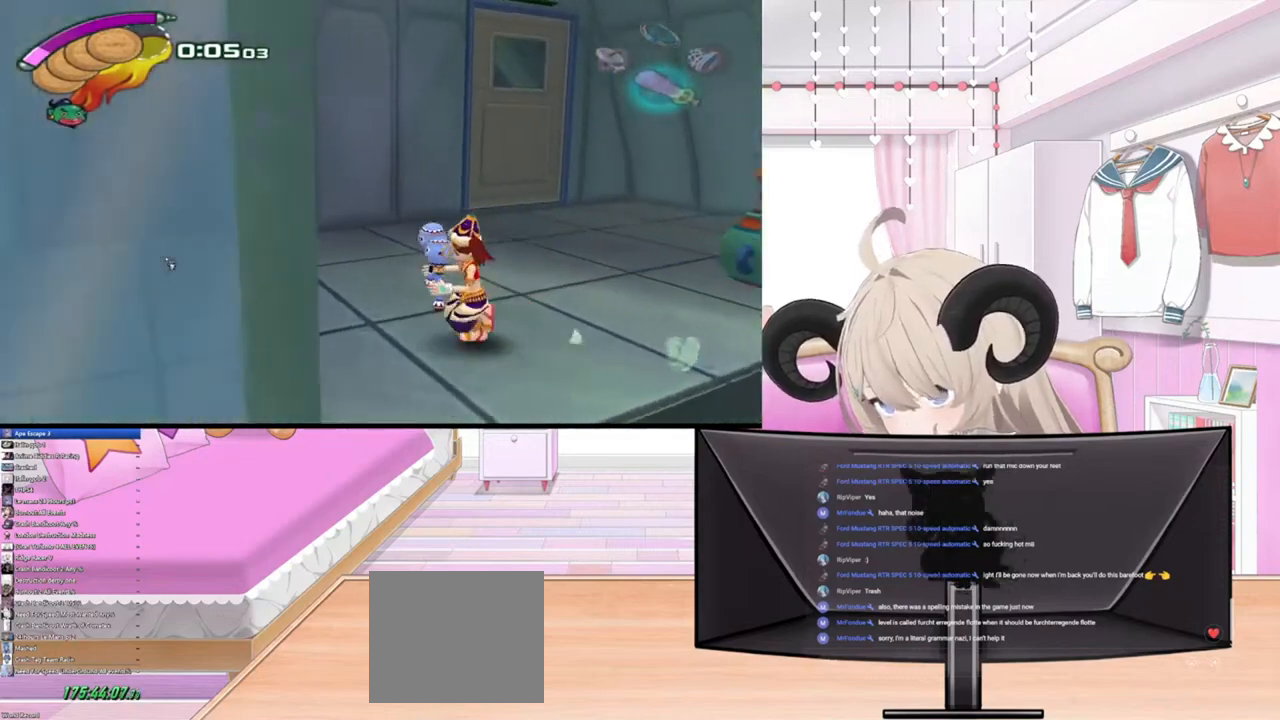
{"buttons": [], "left_stick": "up-left", "right_stick": "center", "events": []}
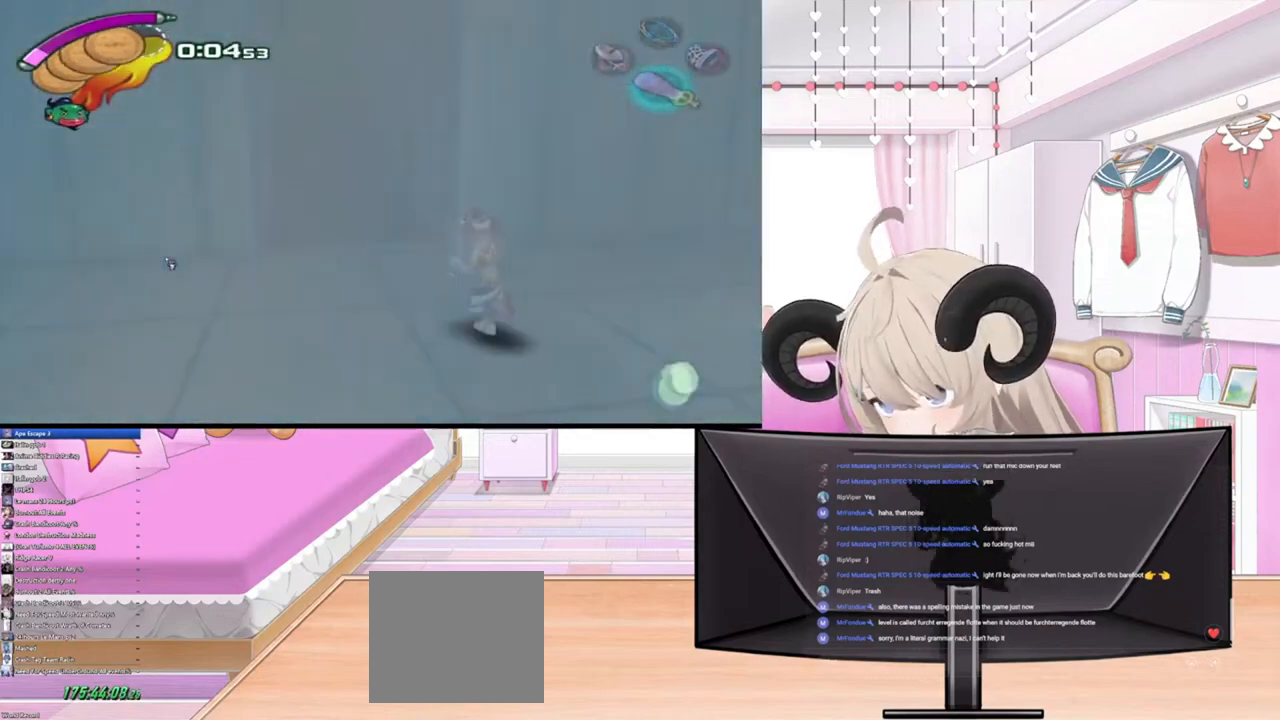
{"buttons": [], "left_stick": "up", "right_stick": "center", "events": [[300, "left_stick", "up"]]}
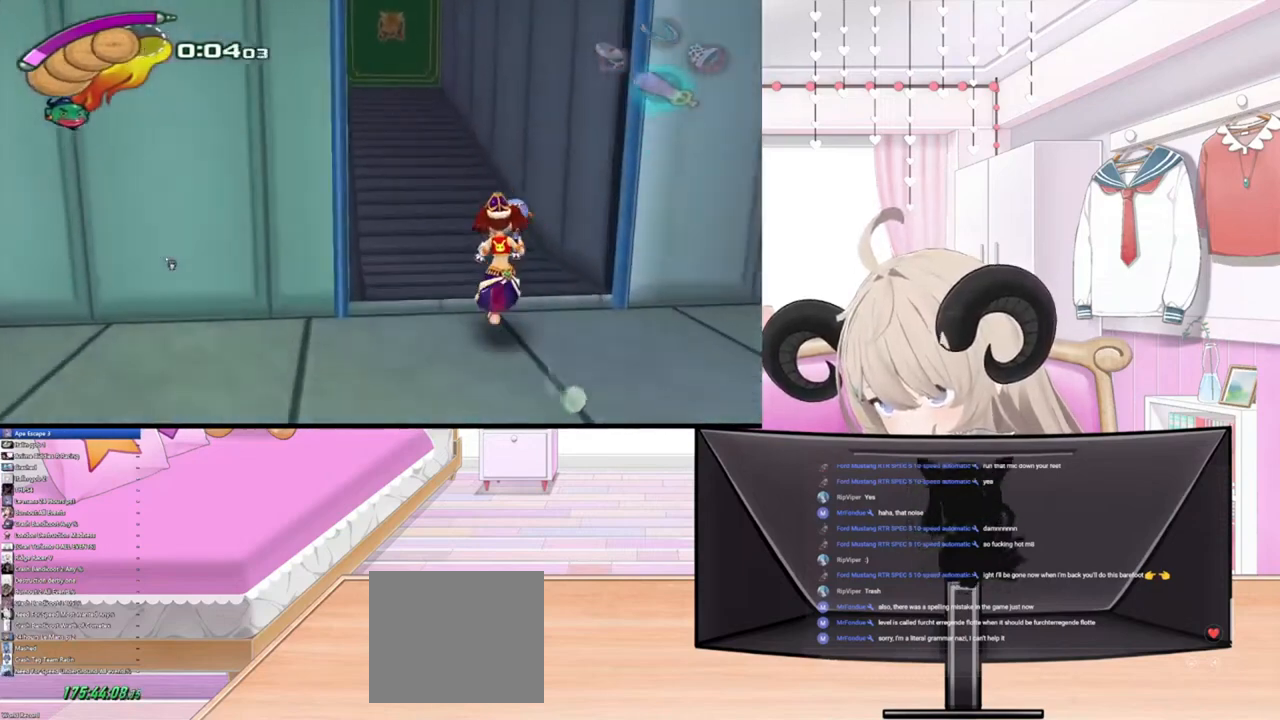
{"buttons": [], "left_stick": "up", "right_stick": "center", "events": [[33, "R1", "down"], [33, "R2", "down"], [200, "R2", "up"], [233, "R1", "up"]]}
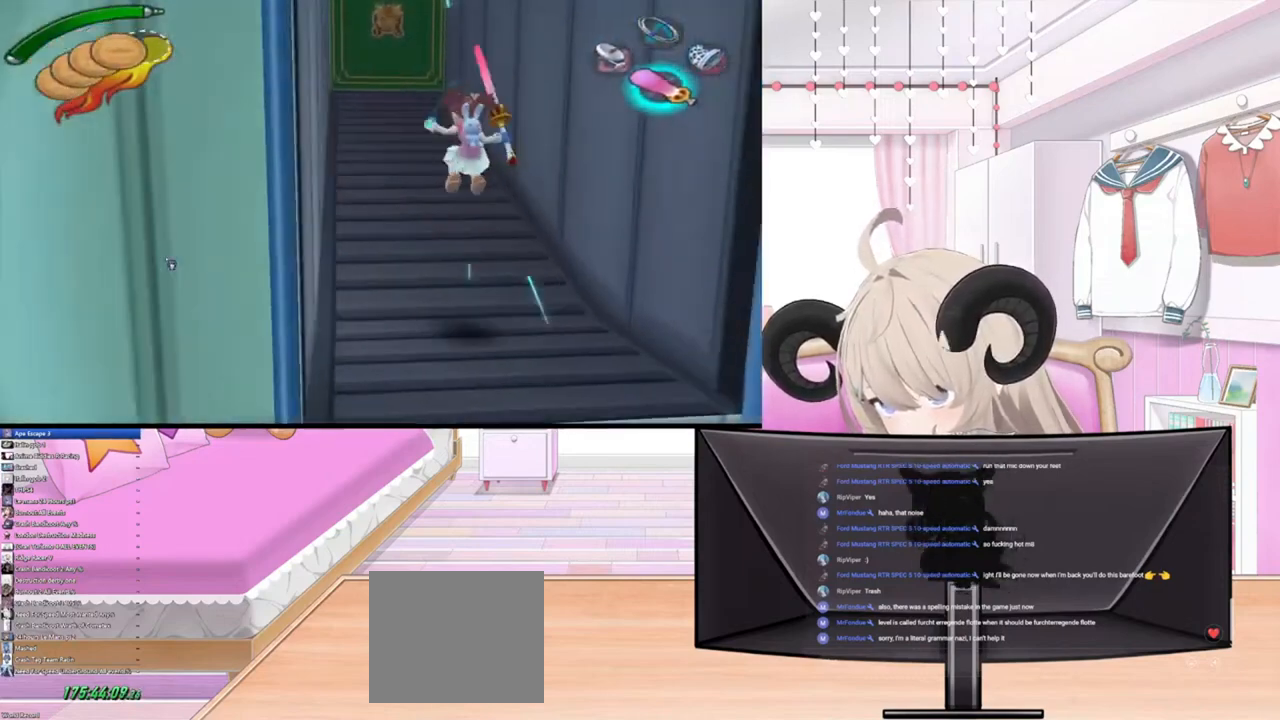
{"buttons": [], "left_stick": "up", "right_stick": "center", "events": []}
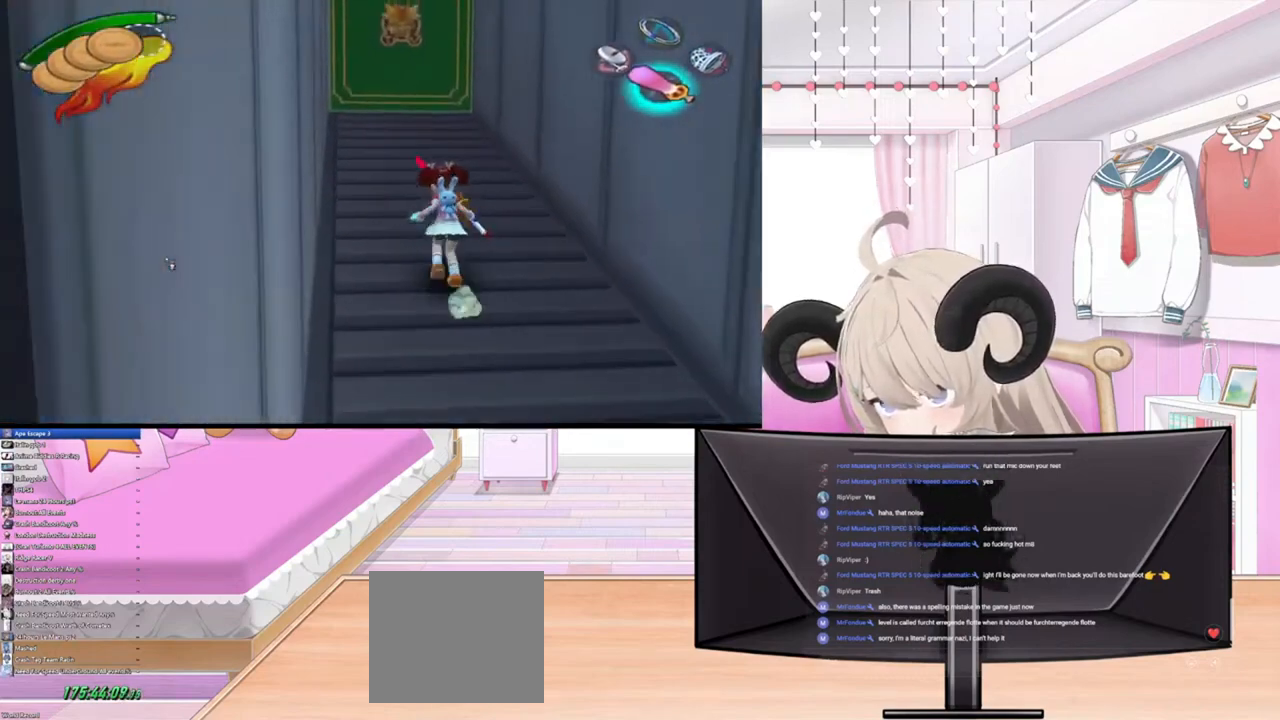
{"buttons": ["R2"], "left_stick": "up", "right_stick": "center", "events": [[67, "R2", "down"], [233, "R2", "up"], [500, "R2", "down"]]}
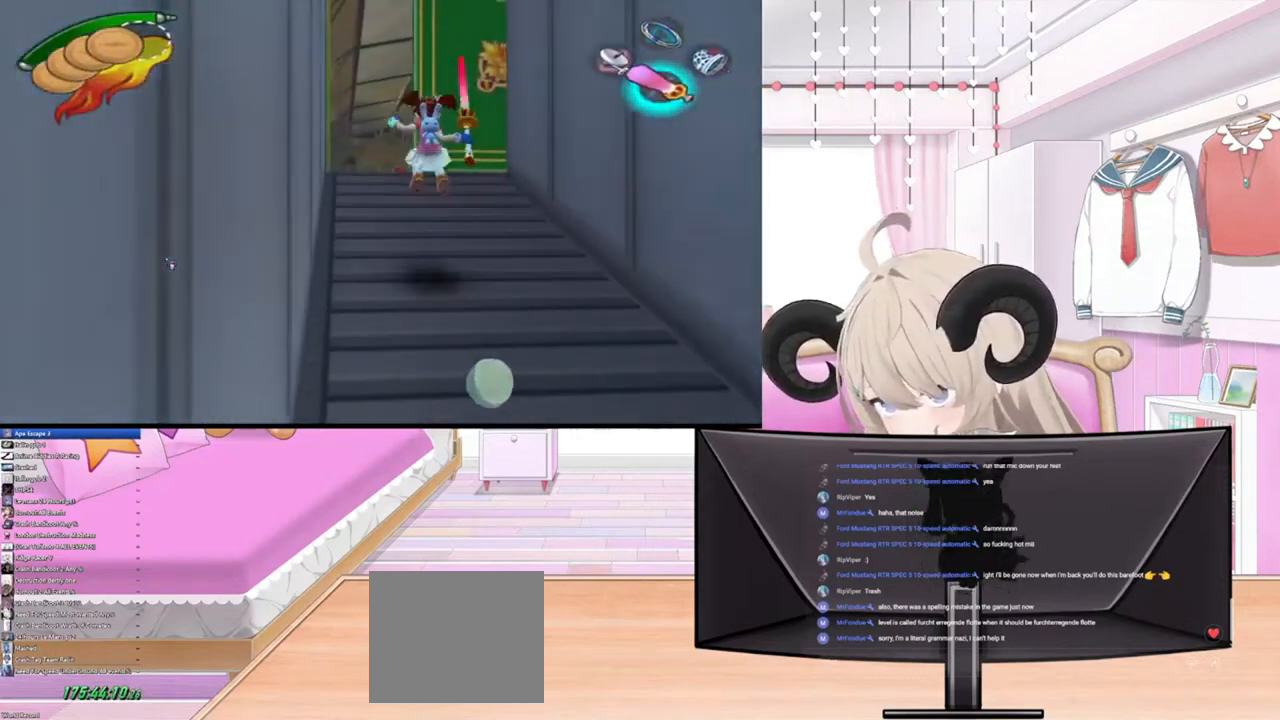
{"buttons": [], "left_stick": "up", "right_stick": "center", "events": [[200, "R2", "up"]]}
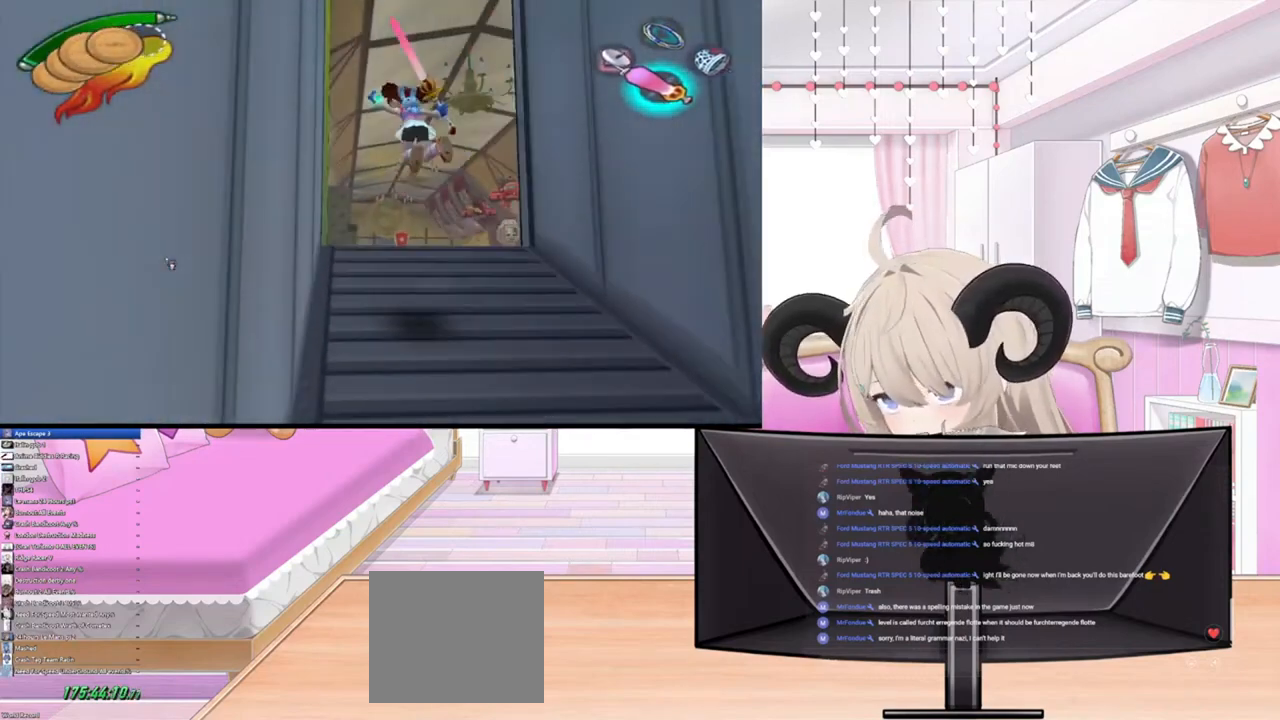
{"buttons": [], "left_stick": "center", "right_stick": "center", "events": [[400, "left_stick", "center"]]}
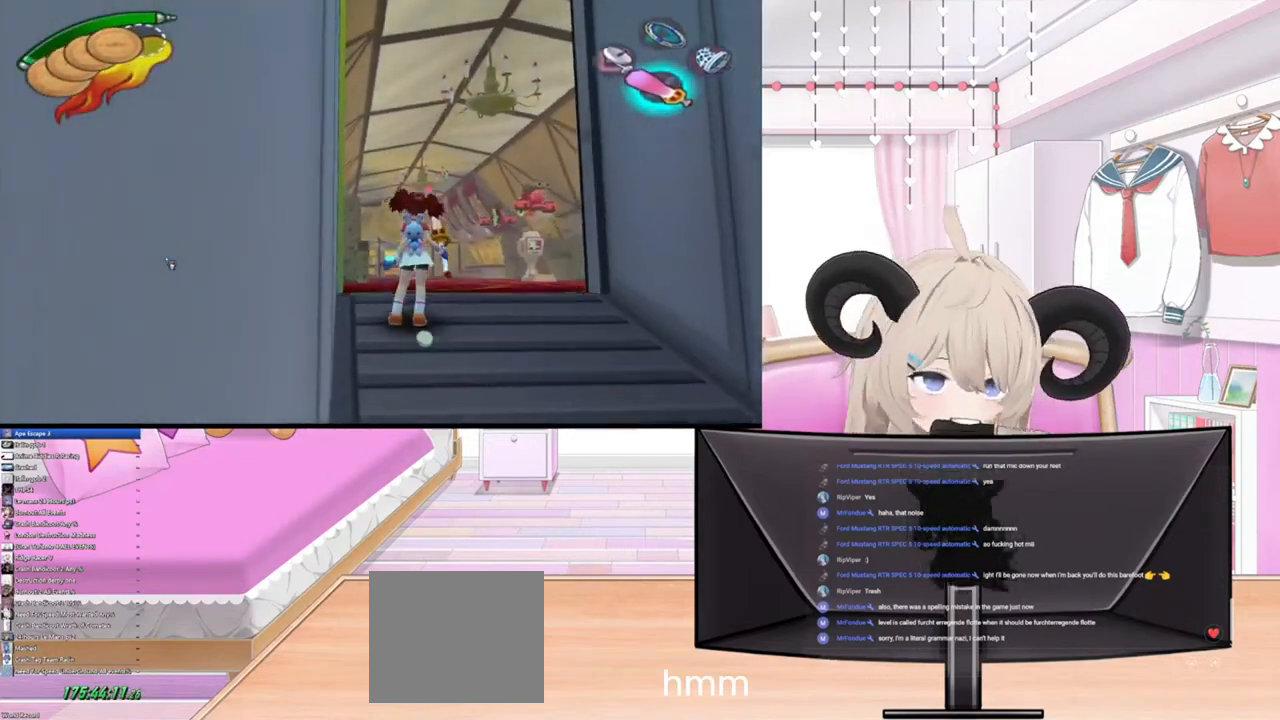
{"buttons": [], "left_stick": "center", "right_stick": "center", "events": []}
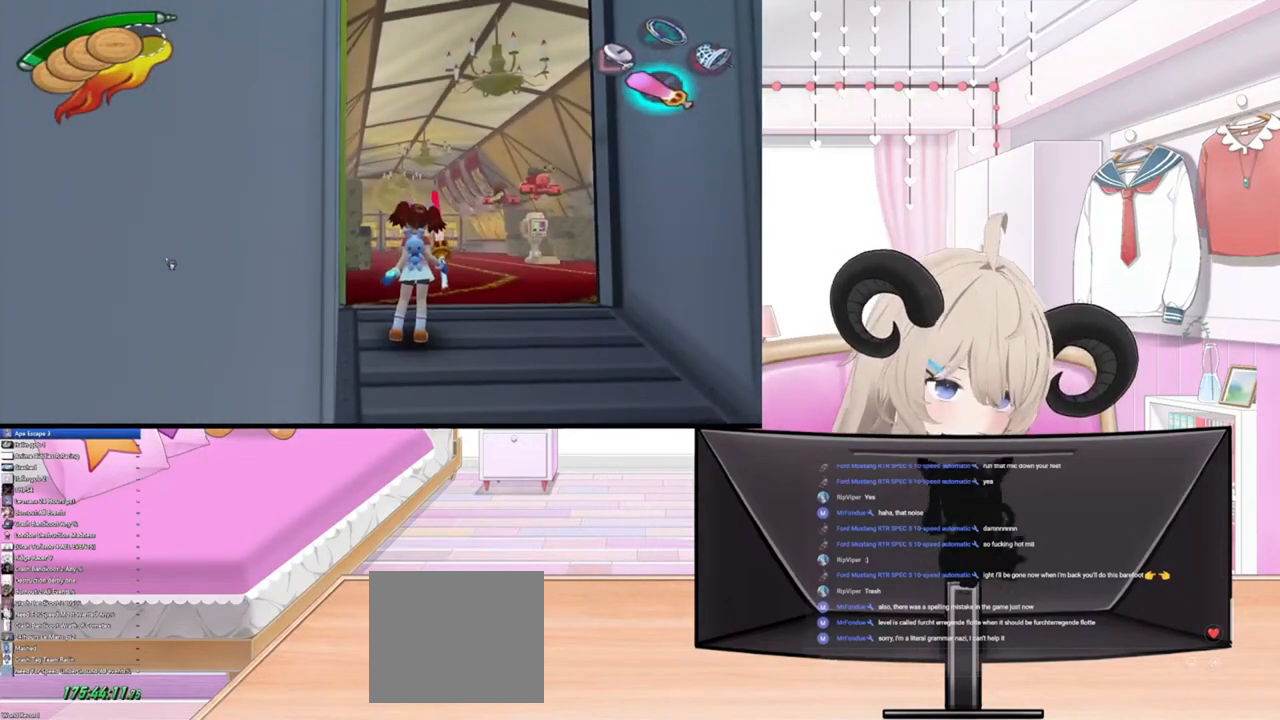
{"buttons": [], "left_stick": "center", "right_stick": "center", "events": []}
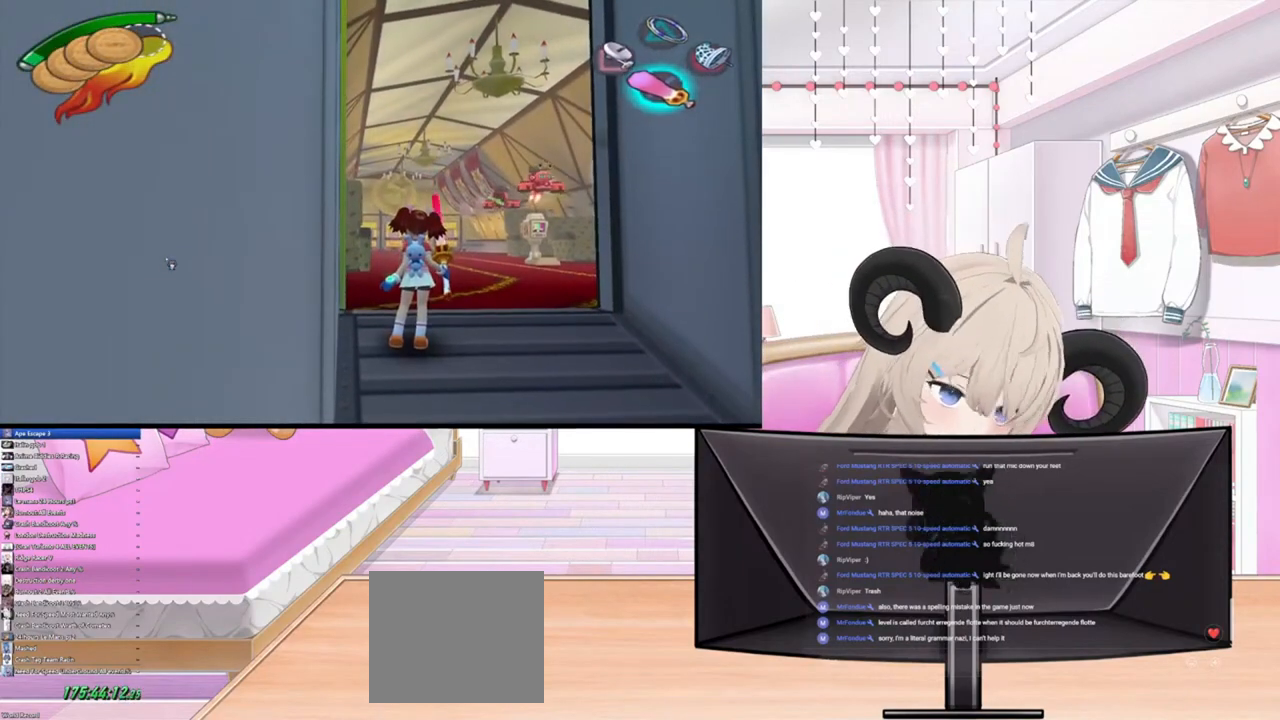
{"buttons": [], "left_stick": "center", "right_stick": "center", "events": []}
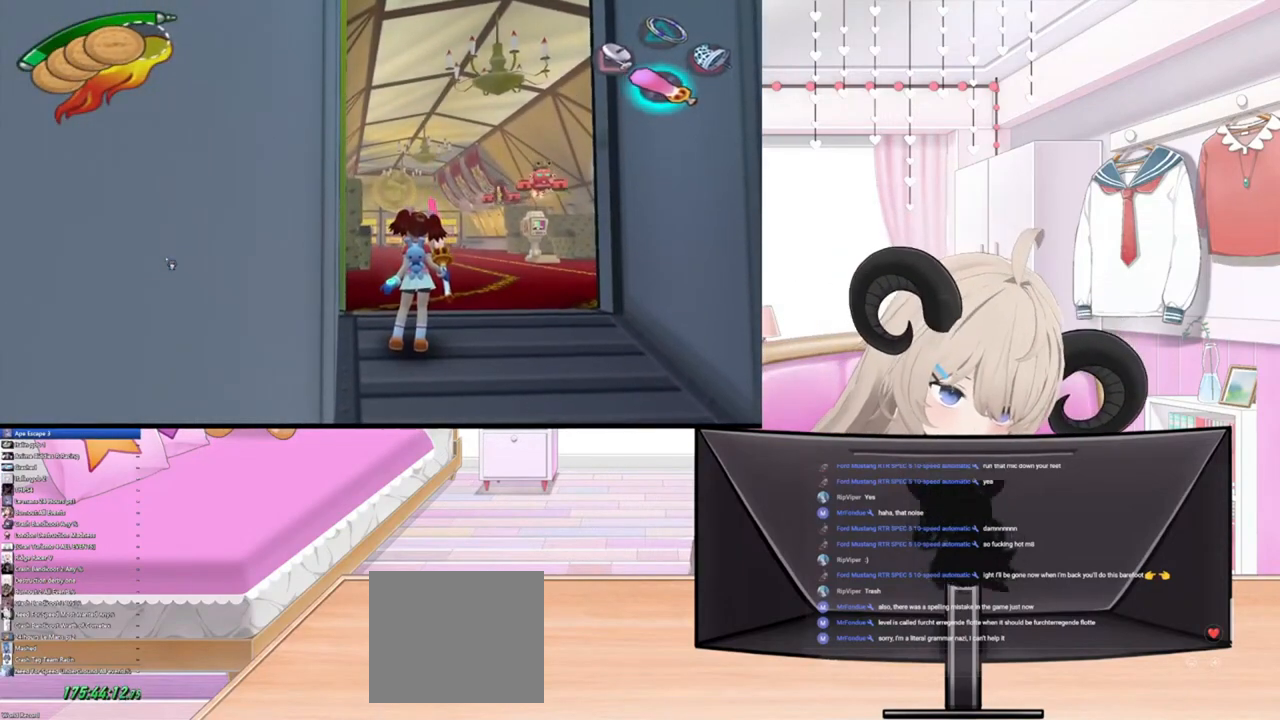
{"buttons": [], "left_stick": "center", "right_stick": "center", "events": []}
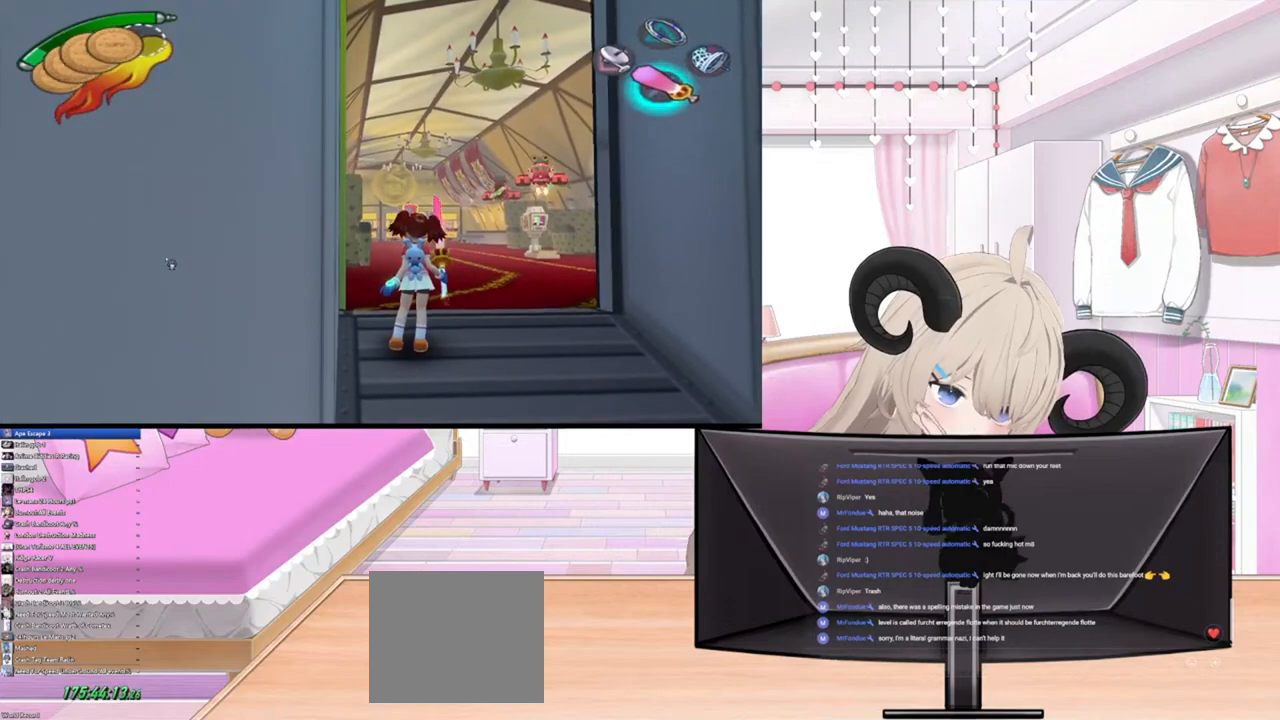
{"buttons": [], "left_stick": "center", "right_stick": "center", "events": []}
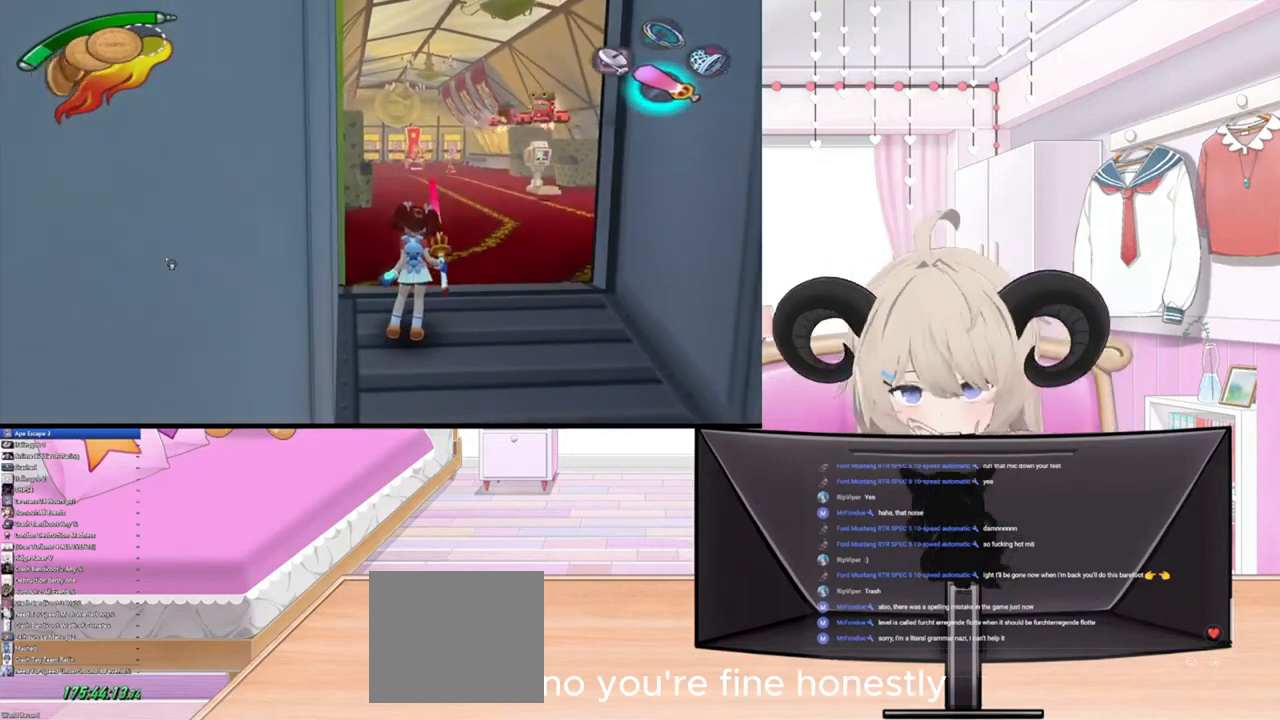
{"buttons": [], "left_stick": "up", "right_stick": "center", "events": [[133, "left_stick", "up"]]}
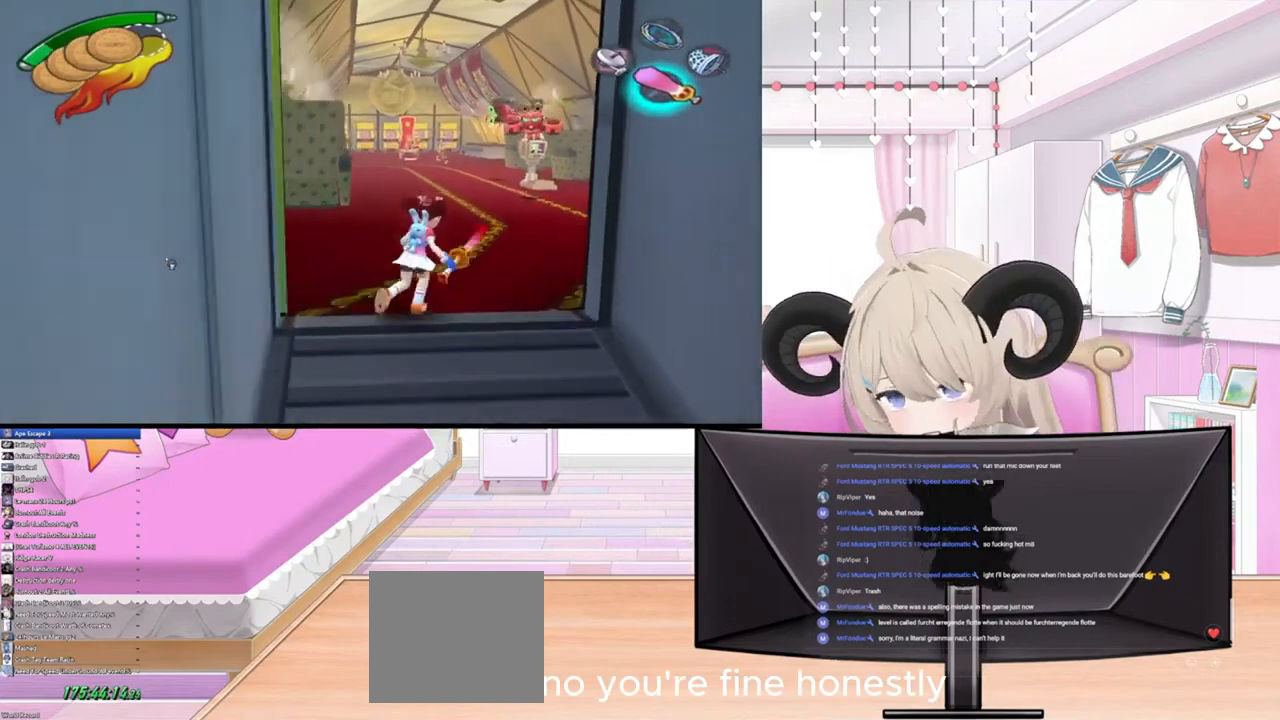
{"buttons": [], "left_stick": "up", "right_stick": "center", "events": []}